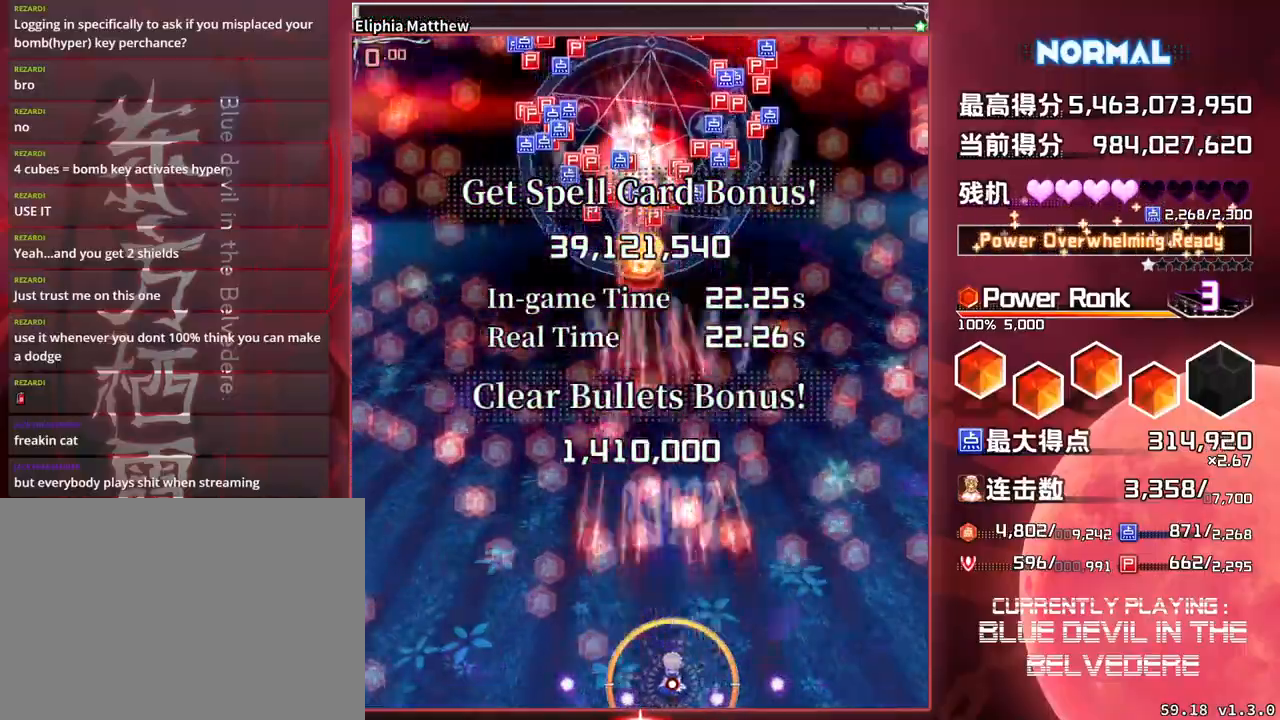
Gameplay with a controller (arcade stick); each line is a JSON object with the inputs held at the frame after it. "events" lists button and stick changes between this image and that frame as [ms after this image, input, new state], when the widget could be followed in between. Not read: L3 R3.
{"buttons": ["SQUARE"], "left_stick": "up", "events": [[133, "TRIANGLE", "up"], [167, "left_stick", "up"]]}
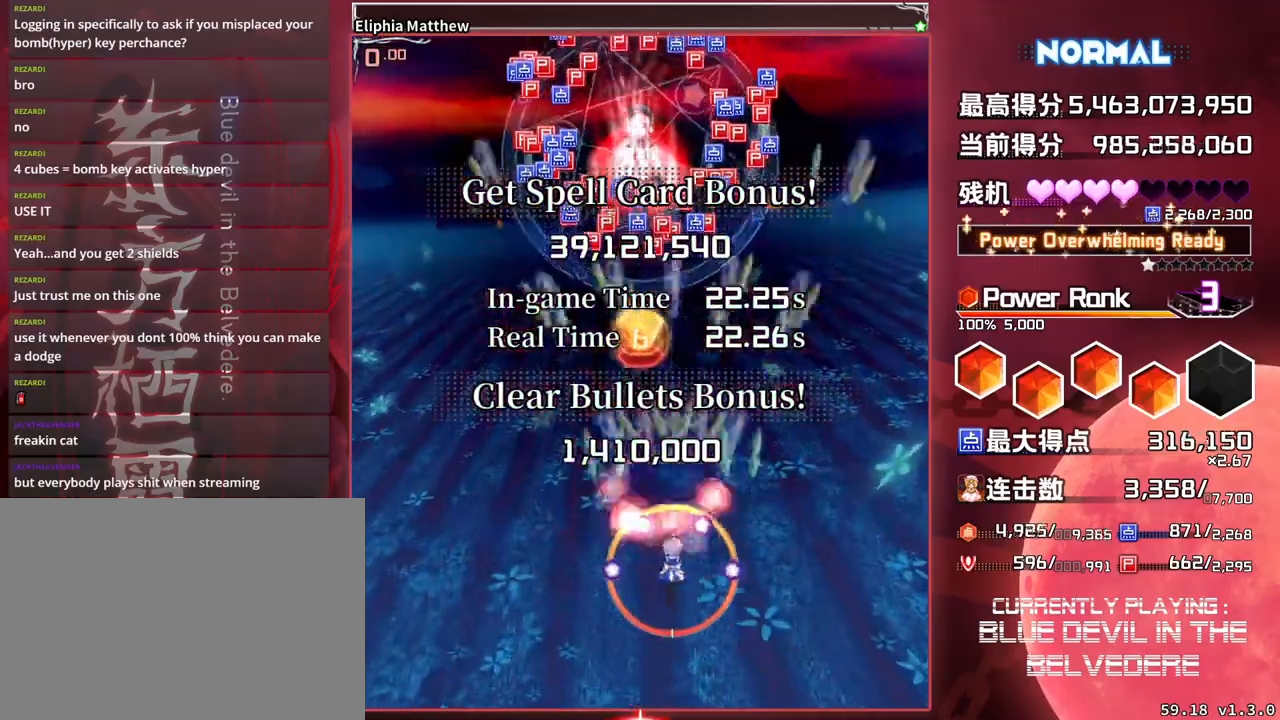
{"buttons": ["SQUARE"], "left_stick": "center", "events": [[467, "left_stick", "center"]]}
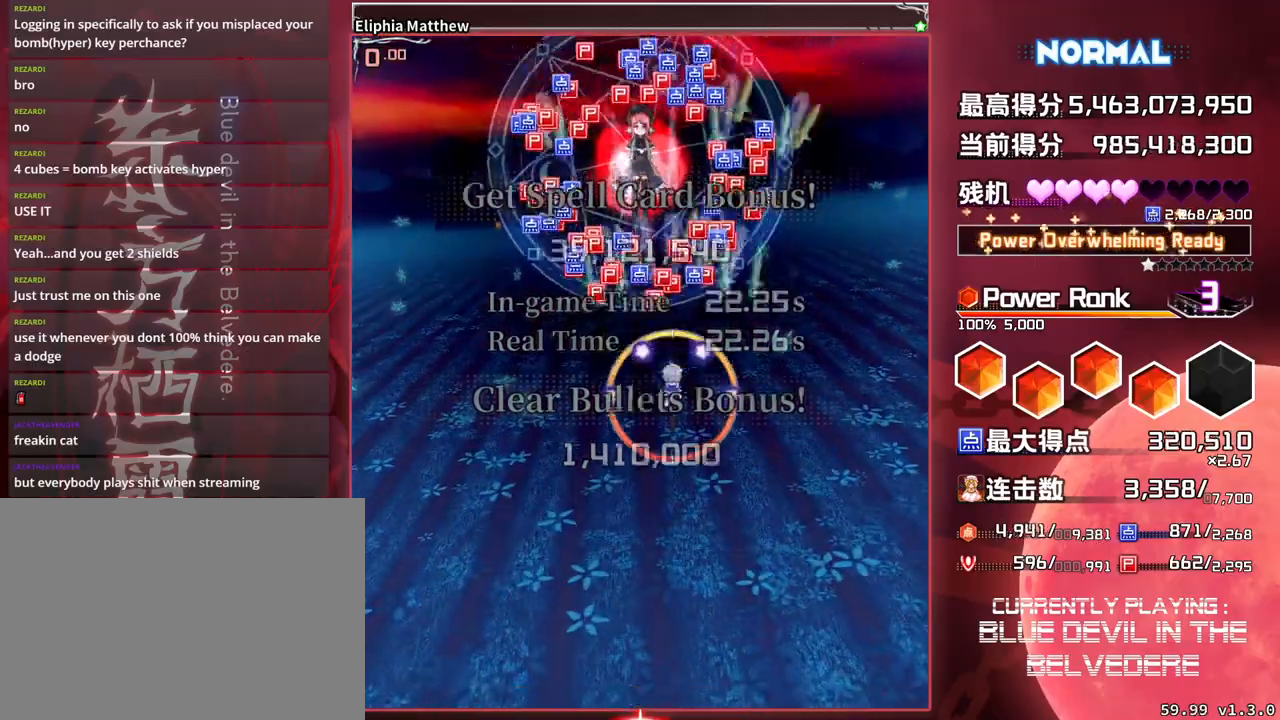
{"buttons": ["SQUARE"], "left_stick": "down", "events": [[83, "left_stick", "down"]]}
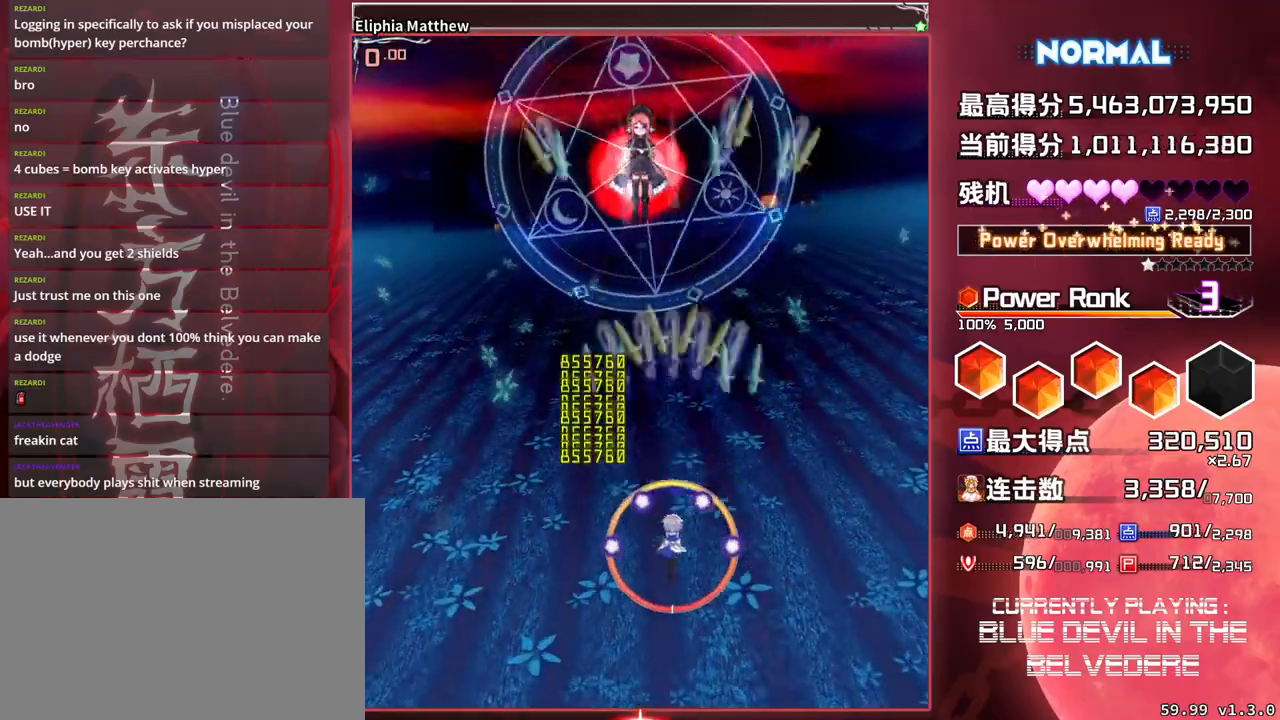
{"buttons": ["SQUARE"], "left_stick": "left", "events": [[417, "left_stick", "center"], [467, "left_stick", "left"]]}
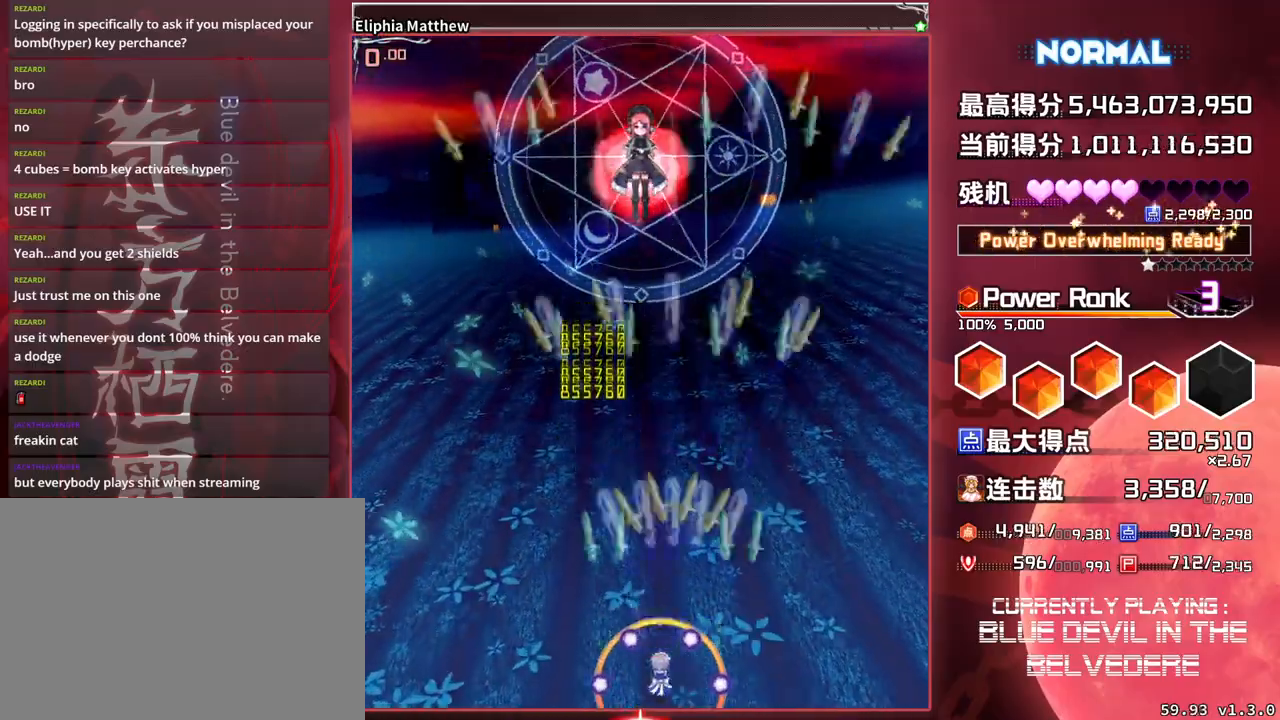
{"buttons": ["SQUARE", "TRIANGLE"], "left_stick": "center", "events": [[33, "left_stick", "center"], [167, "TRIANGLE", "down"]]}
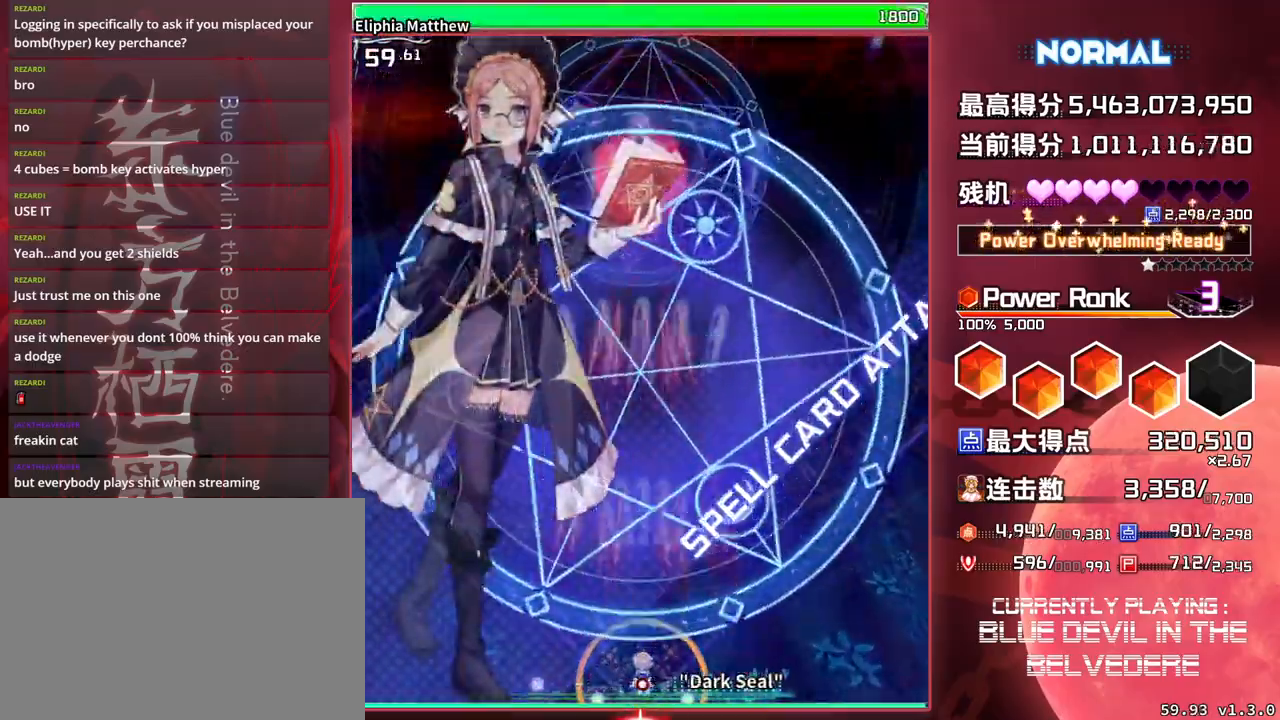
{"buttons": ["SQUARE", "TRIANGLE"], "left_stick": "center", "events": []}
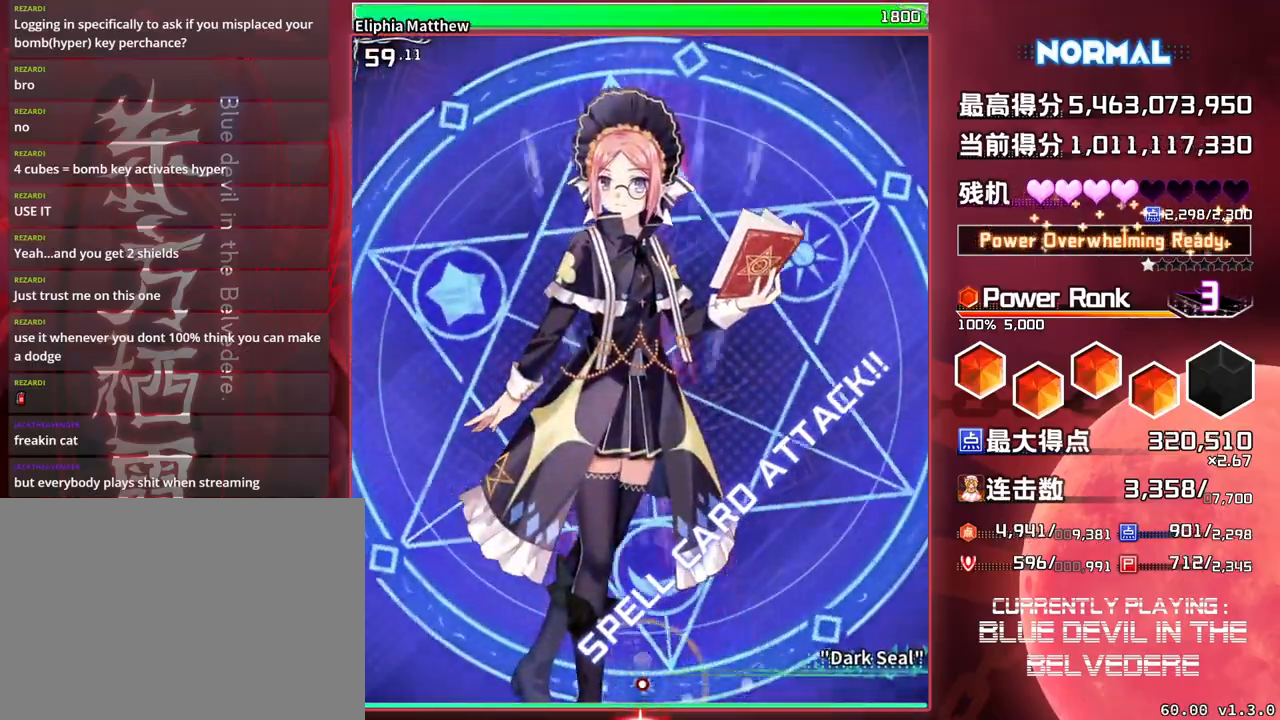
{"buttons": ["SQUARE", "TRIANGLE"], "left_stick": "center", "events": []}
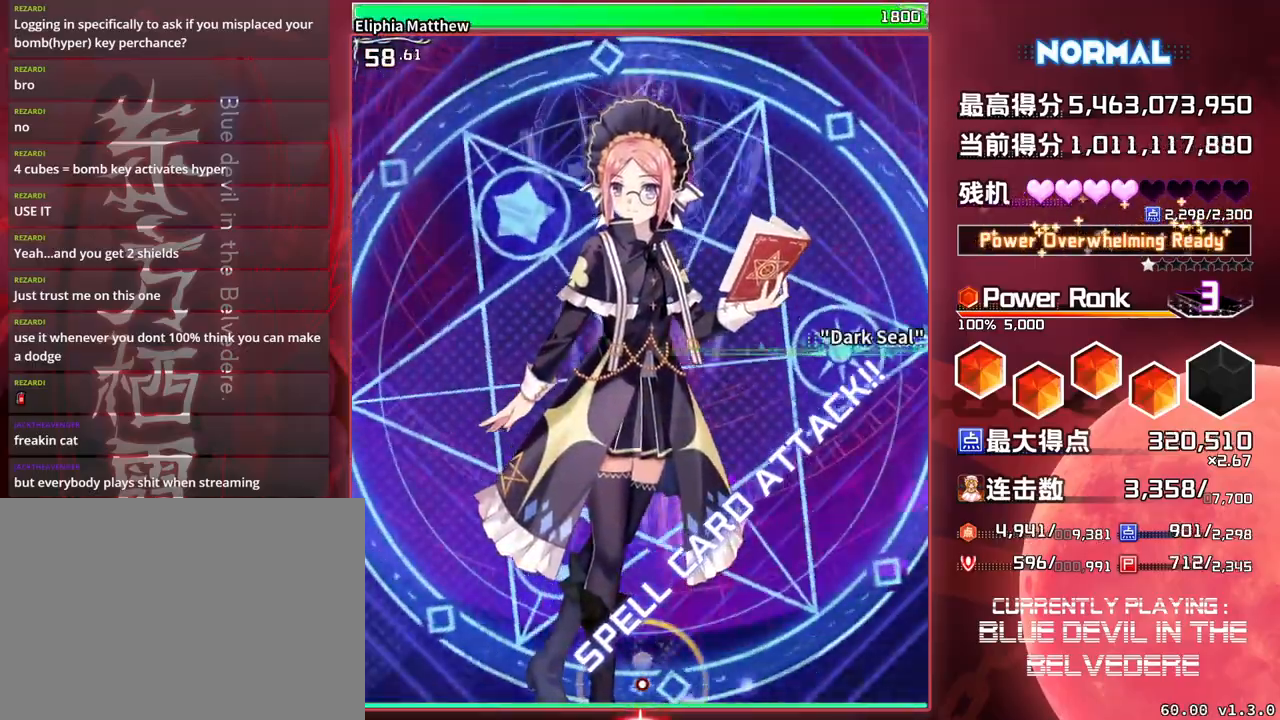
{"buttons": ["SQUARE", "TRIANGLE"], "left_stick": "center", "events": []}
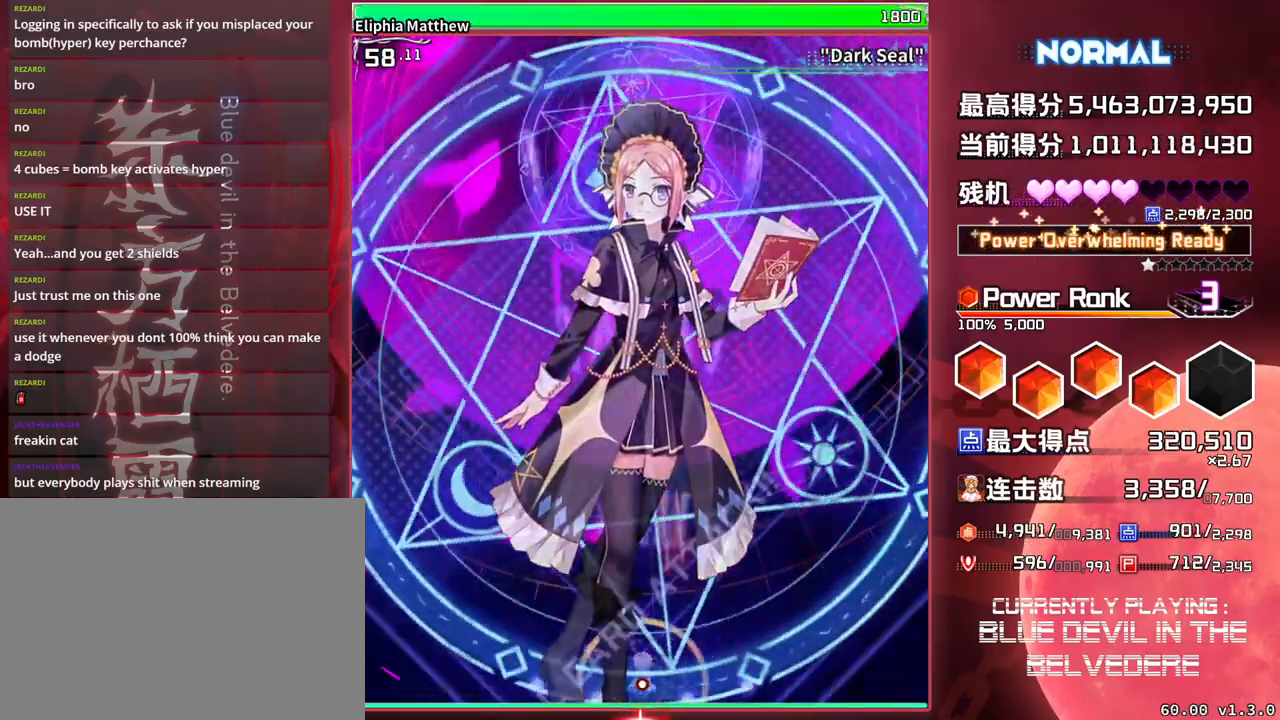
{"buttons": ["SQUARE", "TRIANGLE"], "left_stick": "center", "events": []}
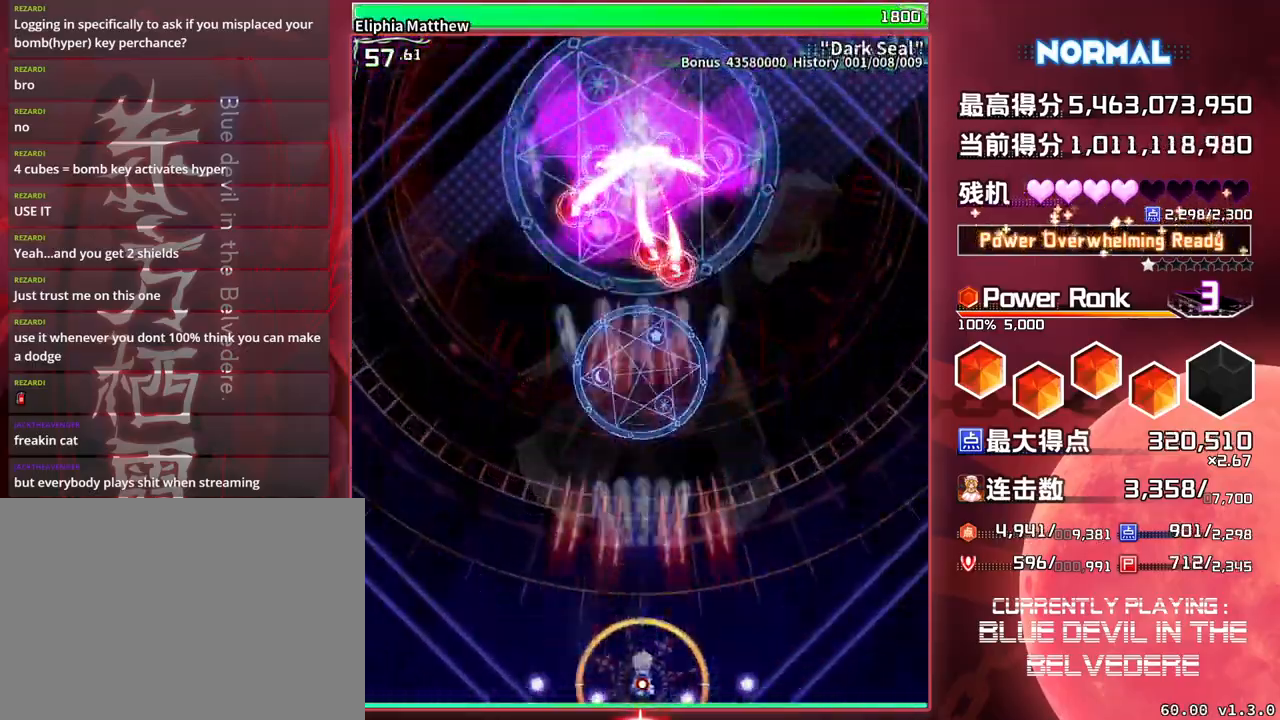
{"buttons": ["SQUARE", "TRIANGLE"], "left_stick": "center", "events": []}
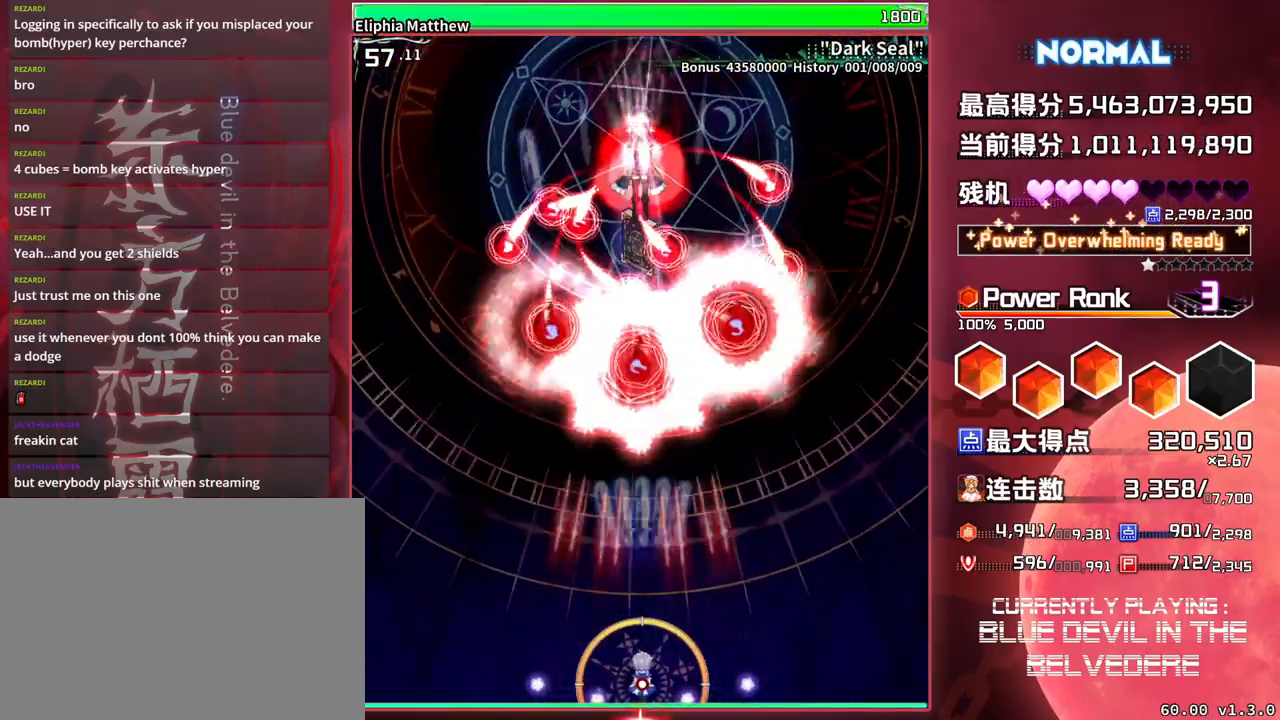
{"buttons": ["SQUARE", "TRIANGLE"], "left_stick": "center", "events": []}
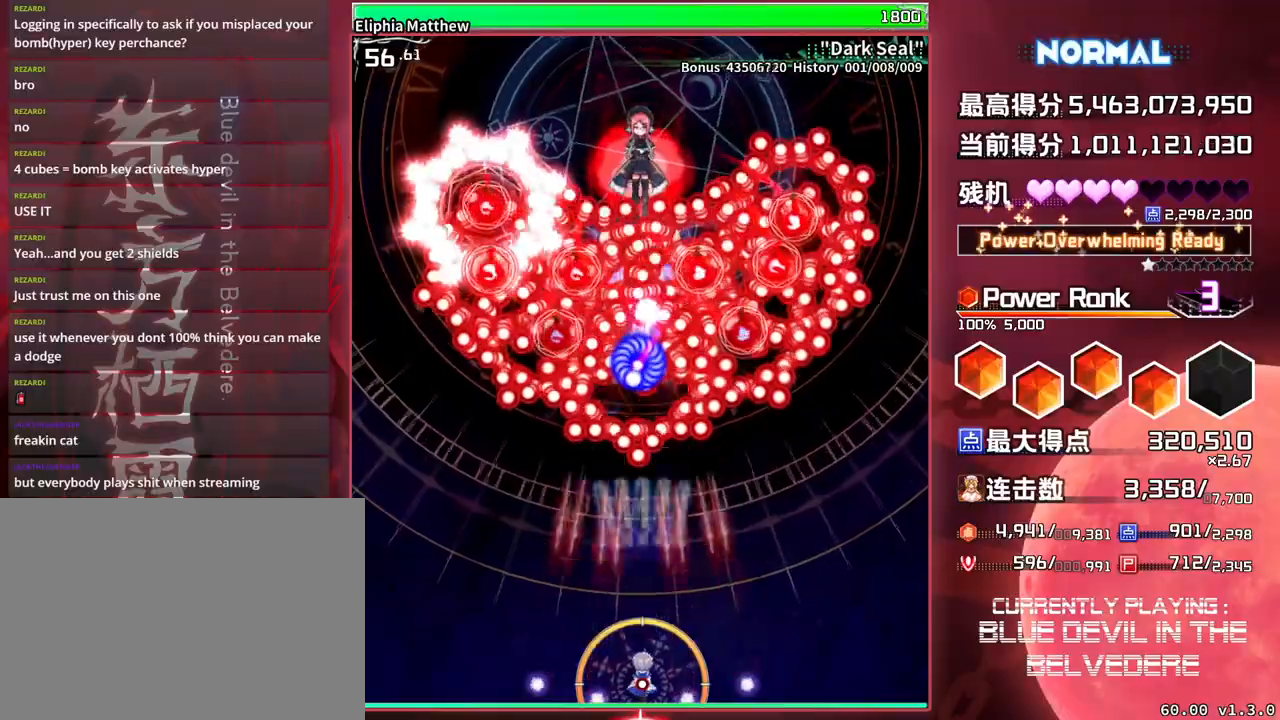
{"buttons": ["SQUARE", "TRIANGLE"], "left_stick": "right", "events": [[383, "left_stick", "right"]]}
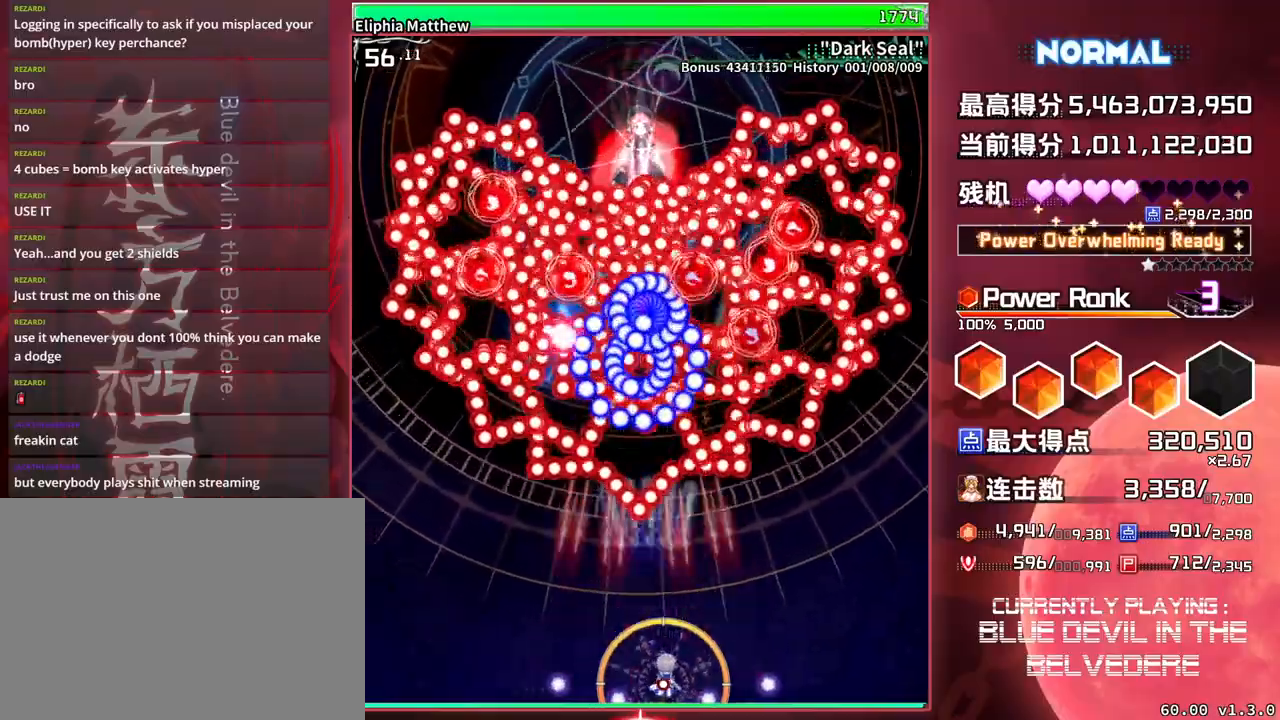
{"buttons": ["SQUARE", "TRIANGLE"], "left_stick": "center", "events": [[17, "left_stick", "center"], [233, "left_stick", "right"], [367, "left_stick", "center"]]}
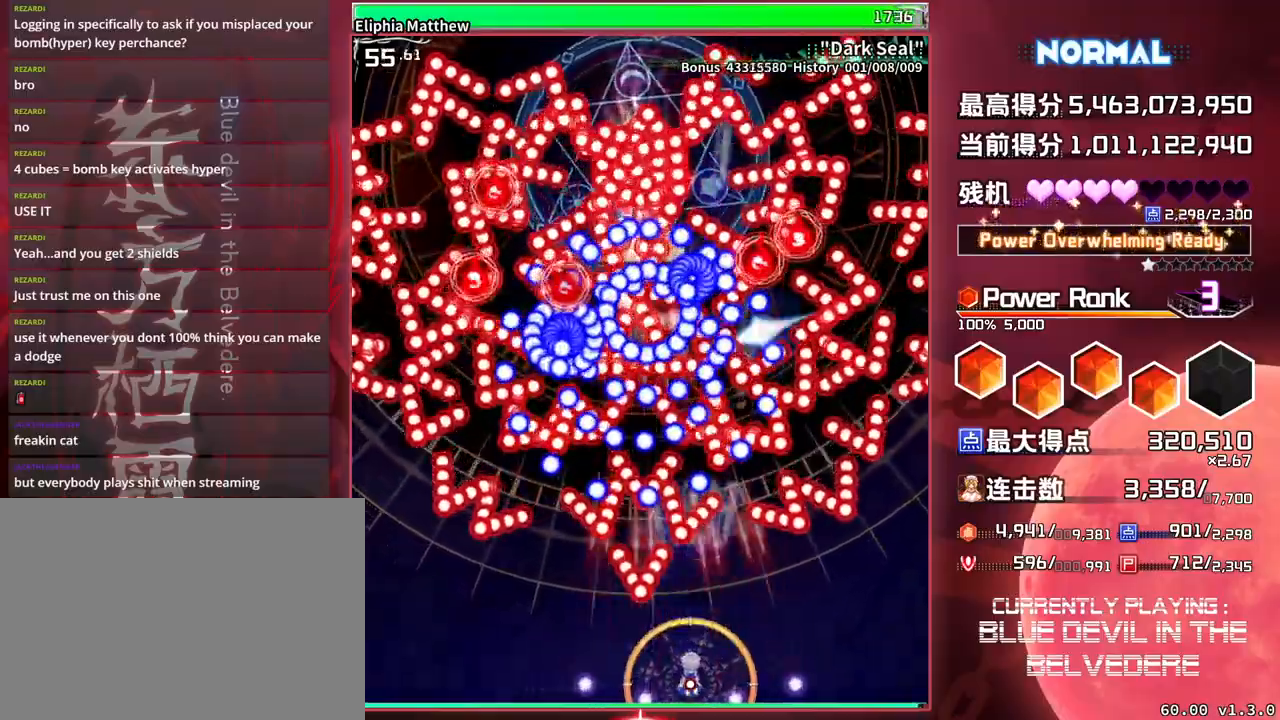
{"buttons": ["SQUARE", "TRIANGLE"], "left_stick": "right", "events": [[100, "left_stick", "right"], [217, "left_stick", "center"], [467, "left_stick", "right"]]}
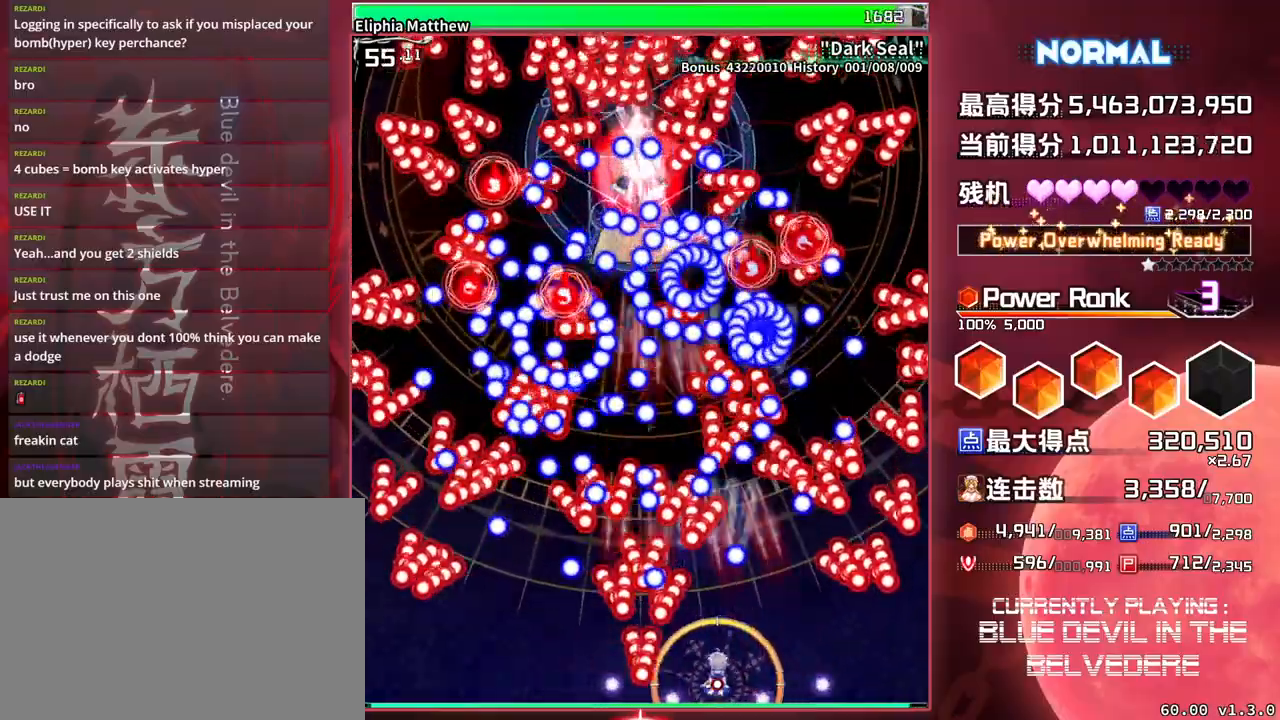
{"buttons": ["SQUARE", "TRIANGLE"], "left_stick": "center", "events": [[33, "left_stick", "center"]]}
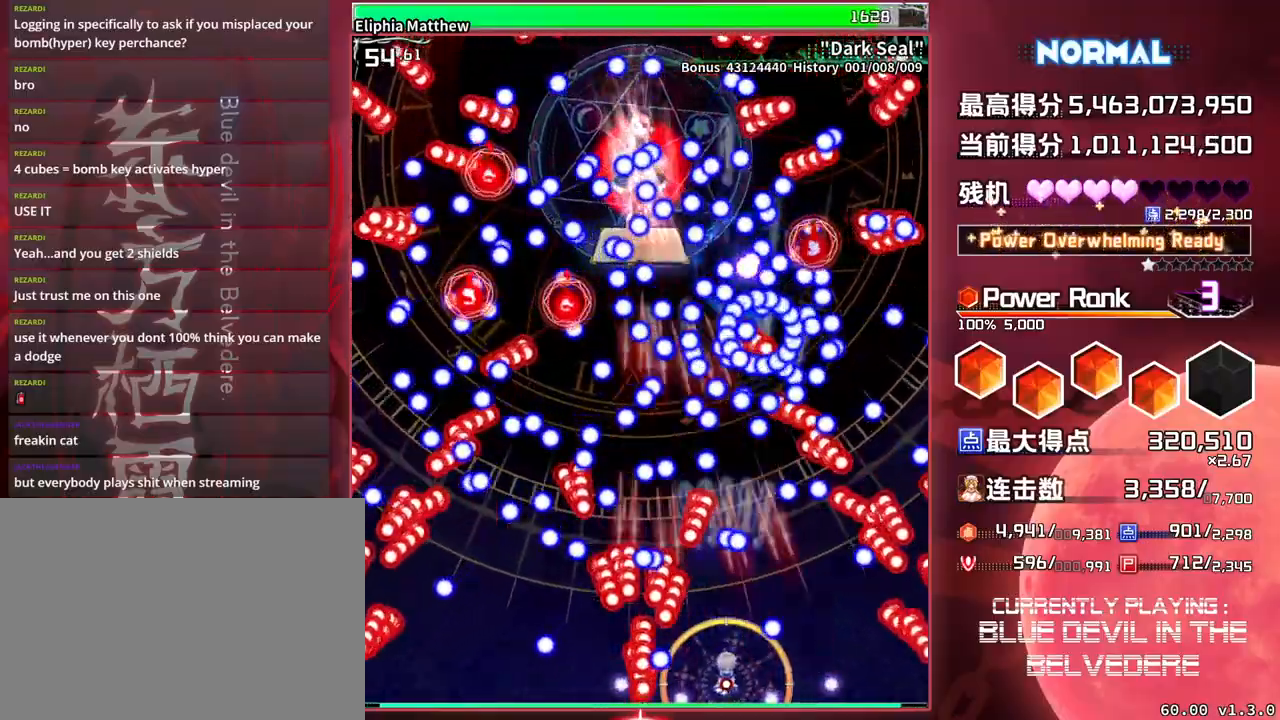
{"buttons": ["SQUARE", "TRIANGLE"], "left_stick": "center", "events": [[17, "left_stick", "right"], [100, "left_stick", "center"]]}
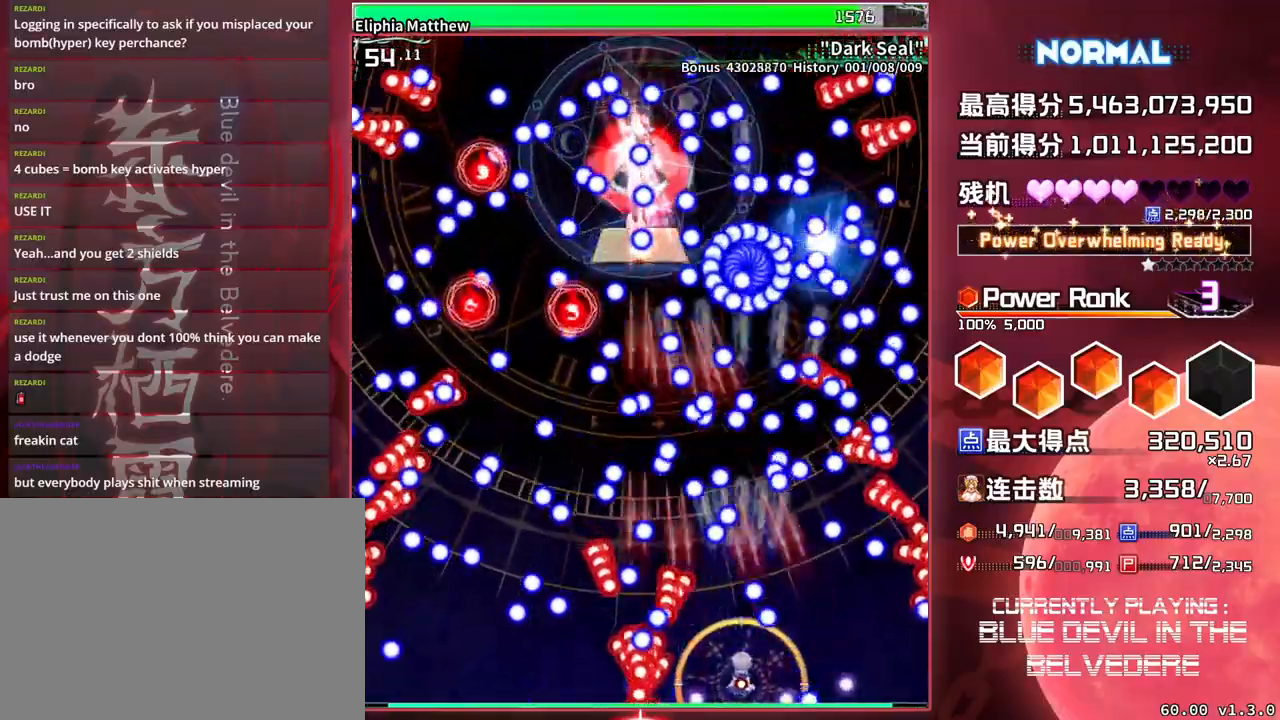
{"buttons": ["SQUARE", "TRIANGLE"], "left_stick": "center", "events": []}
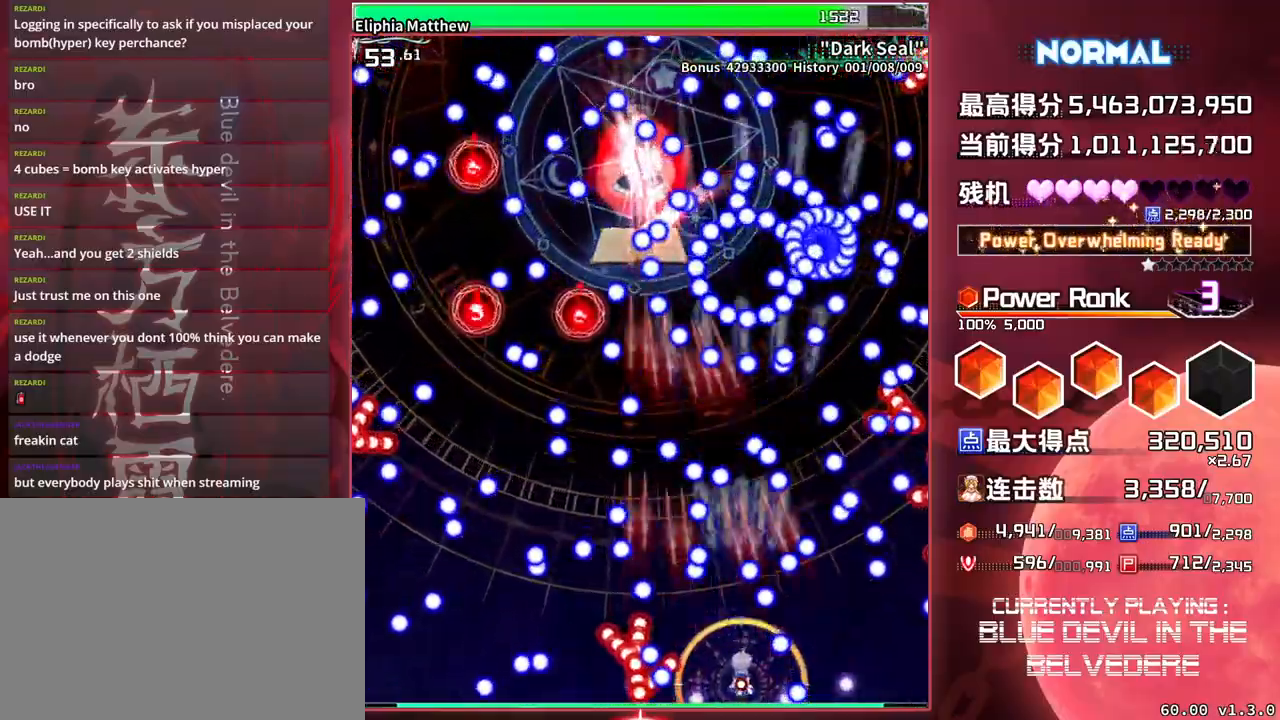
{"buttons": ["SQUARE", "TRIANGLE"], "left_stick": "center", "events": []}
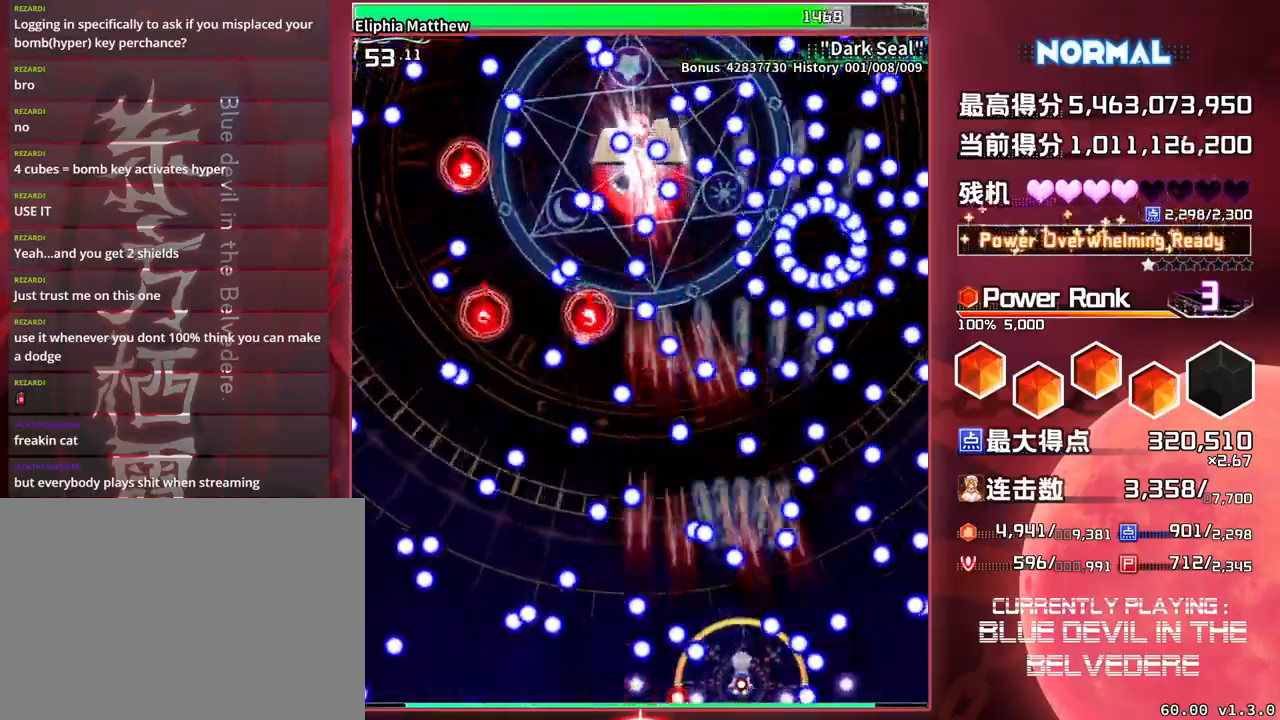
{"buttons": ["SQUARE", "TRIANGLE"], "left_stick": "center", "events": []}
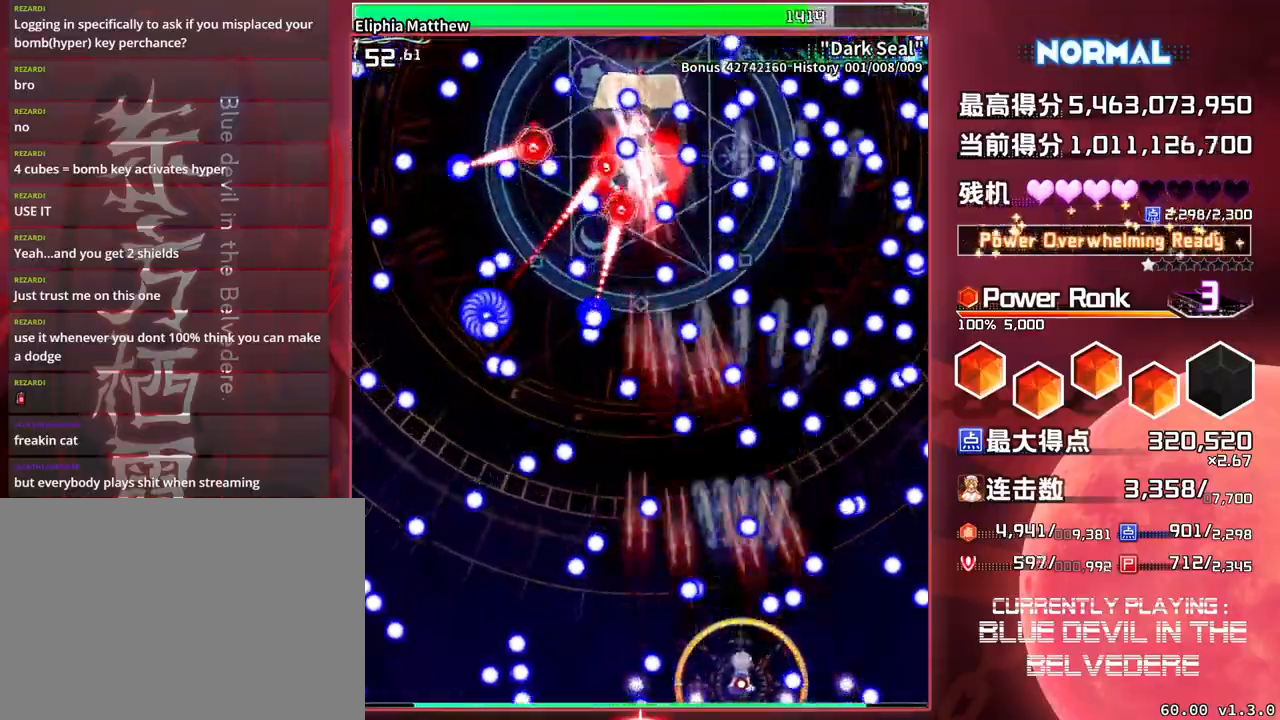
{"buttons": ["SQUARE", "TRIANGLE"], "left_stick": "center", "events": []}
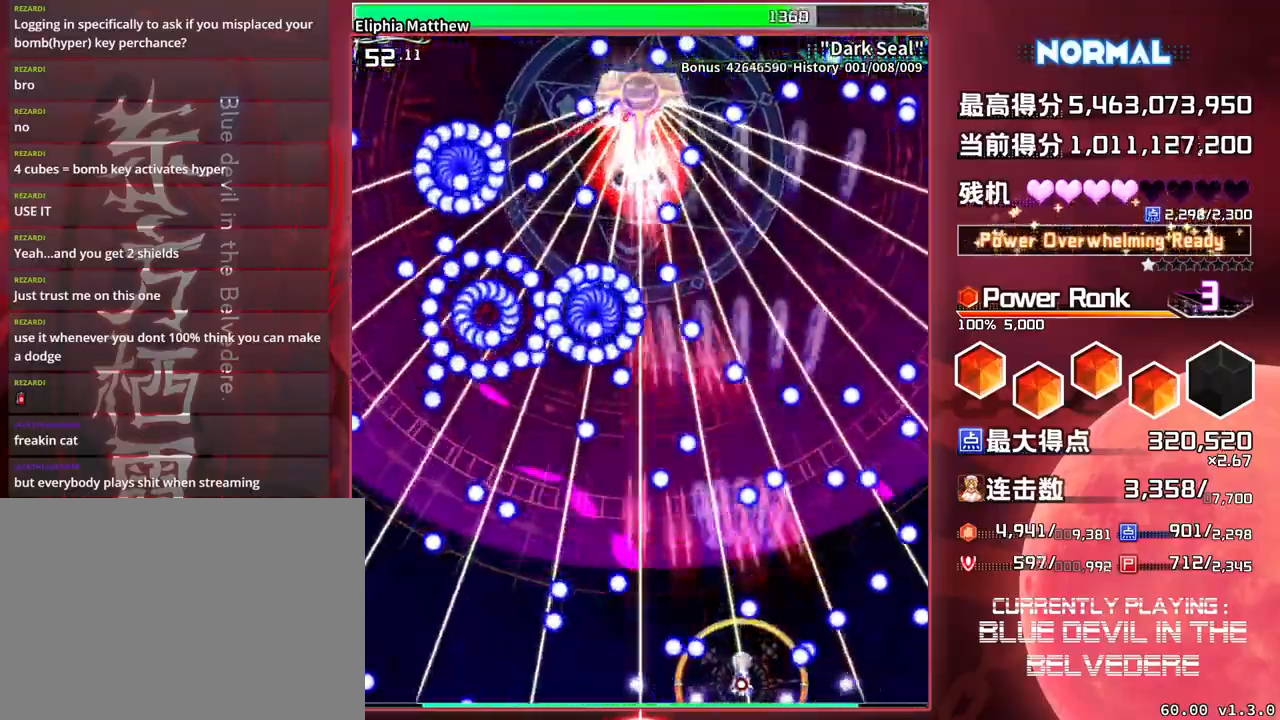
{"buttons": ["SQUARE", "TRIANGLE"], "left_stick": "center", "events": [[283, "left_stick", "left"], [417, "left_stick", "center"]]}
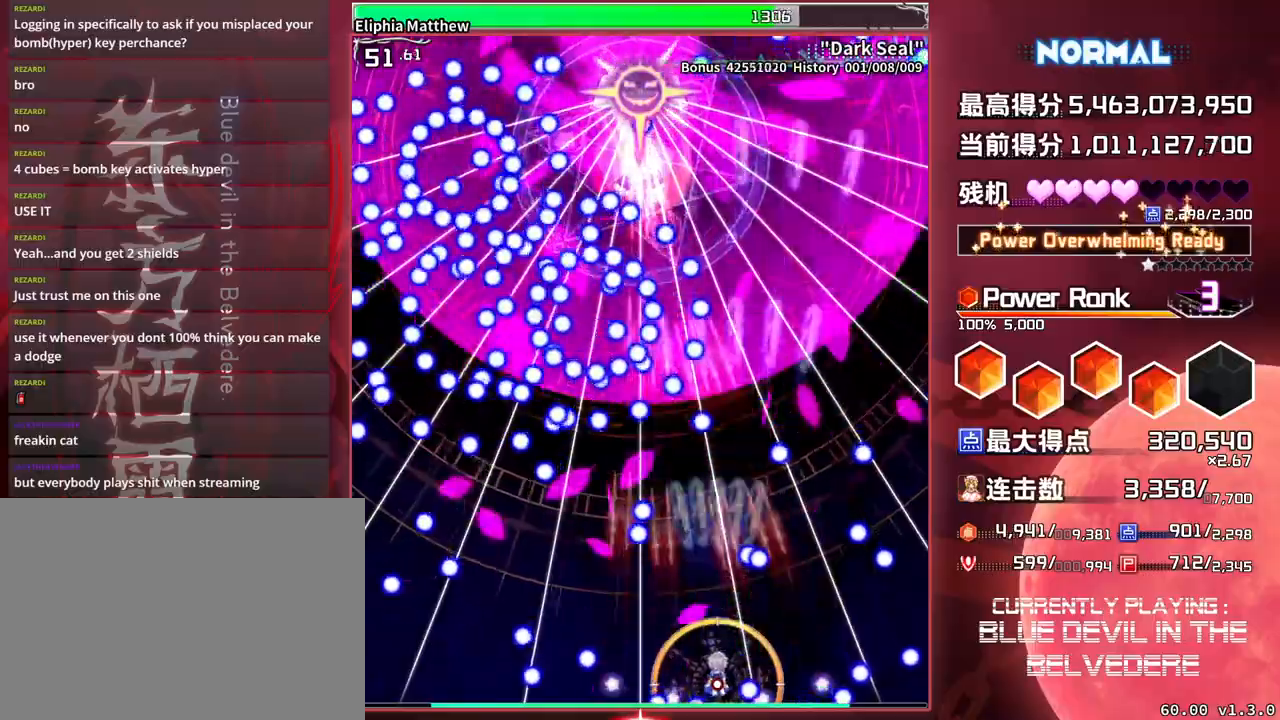
{"buttons": ["SQUARE", "TRIANGLE"], "left_stick": "center", "events": [[200, "left_stick", "left"], [283, "left_stick", "center"]]}
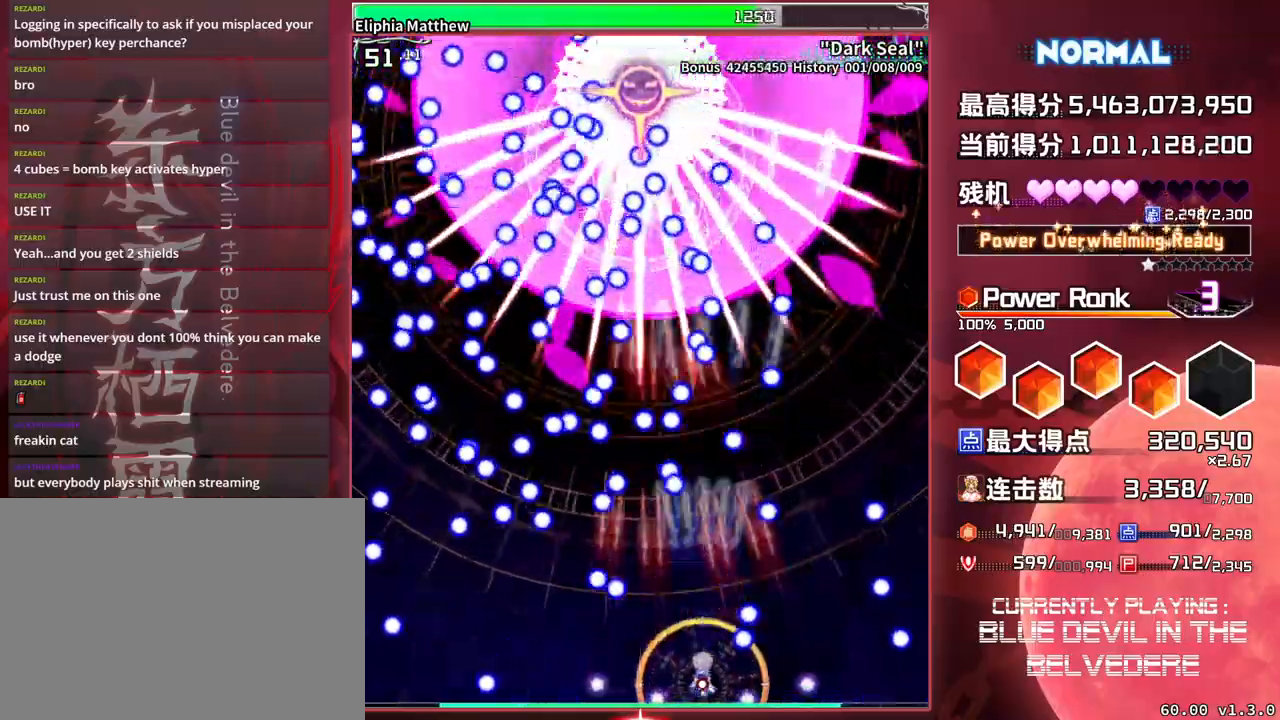
{"buttons": ["SQUARE", "TRIANGLE"], "left_stick": "center", "events": []}
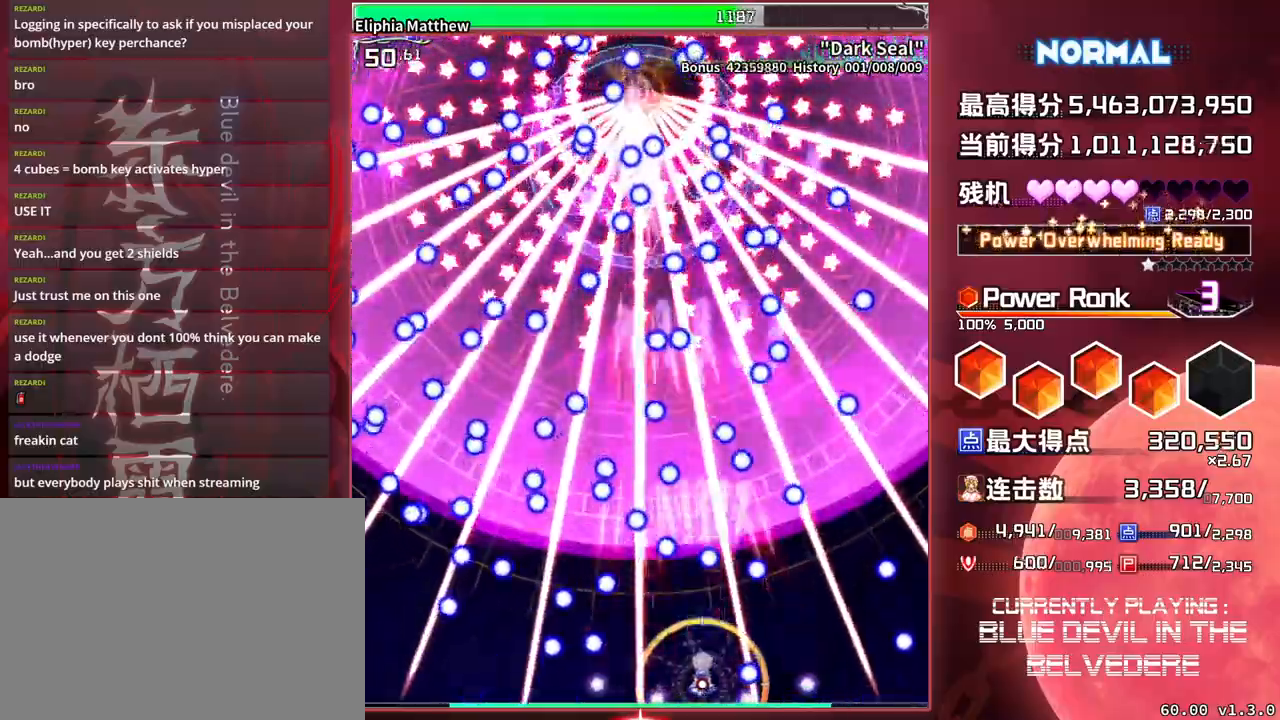
{"buttons": ["SQUARE", "TRIANGLE"], "left_stick": "center", "events": []}
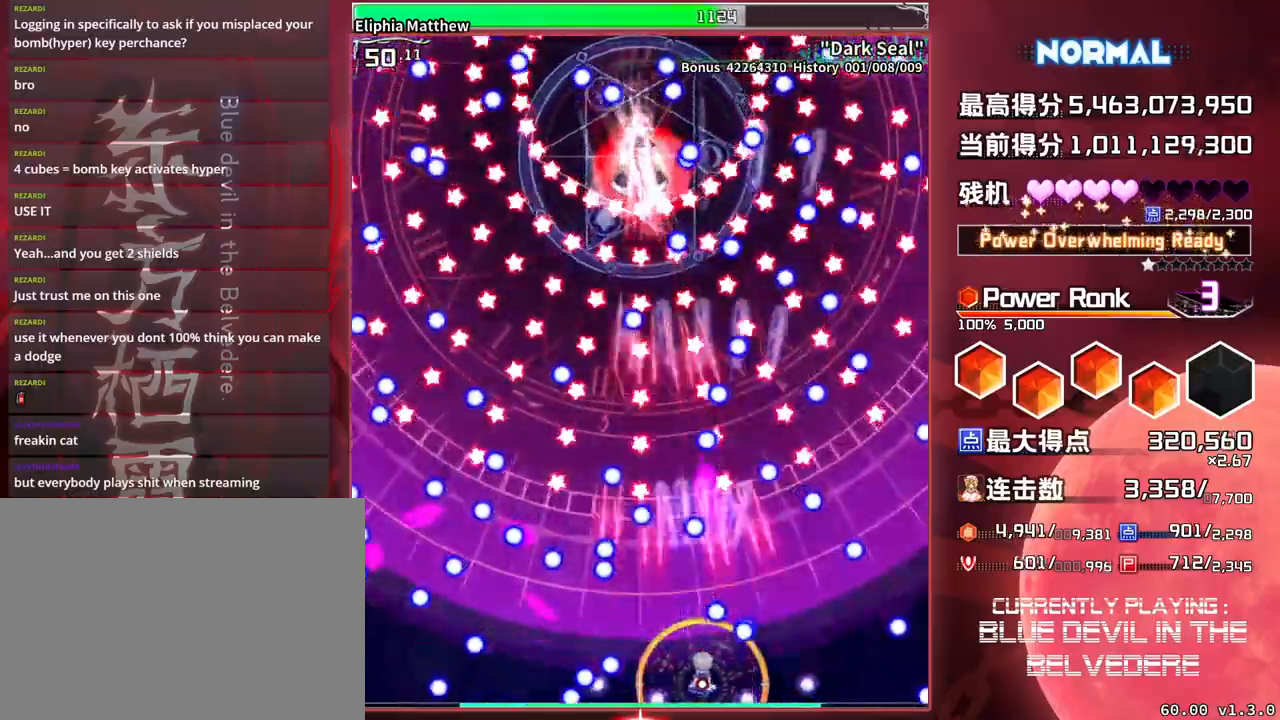
{"buttons": ["SQUARE", "TRIANGLE"], "left_stick": "center", "events": [[33, "left_stick", "left"], [117, "left_stick", "center"]]}
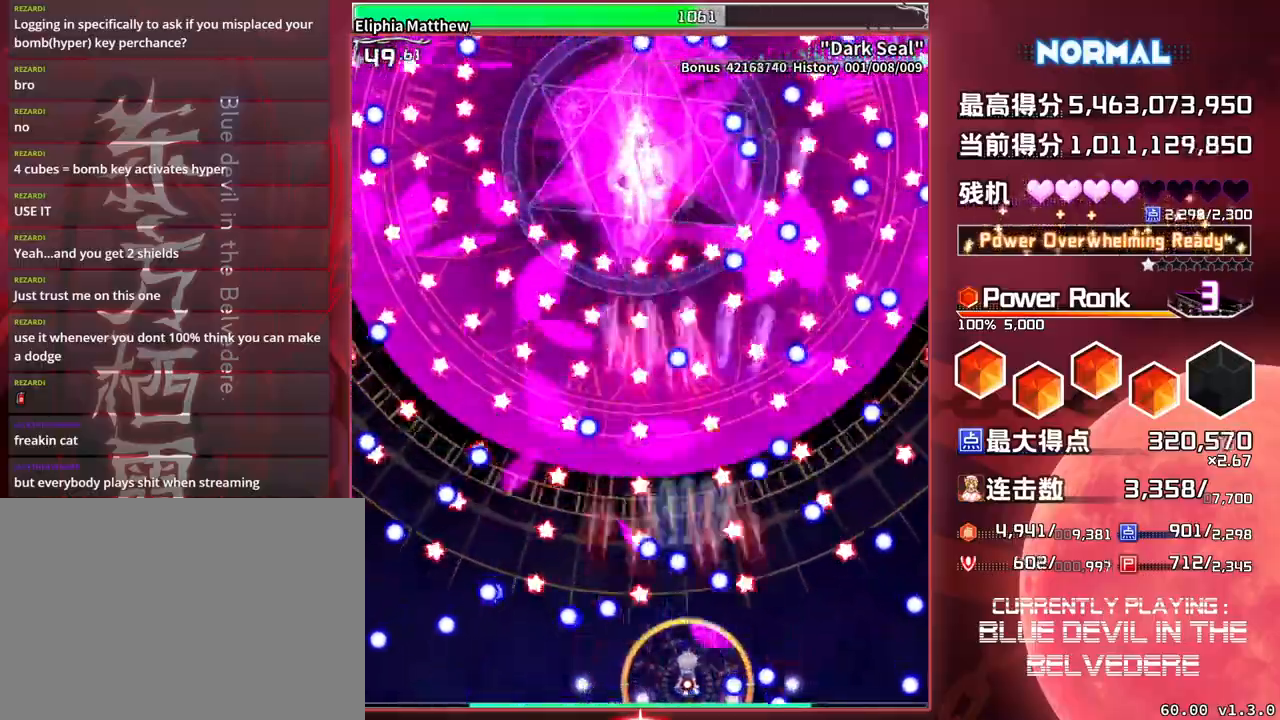
{"buttons": ["SQUARE", "TRIANGLE"], "left_stick": "center", "events": [[333, "left_stick", "right"], [417, "left_stick", "center"]]}
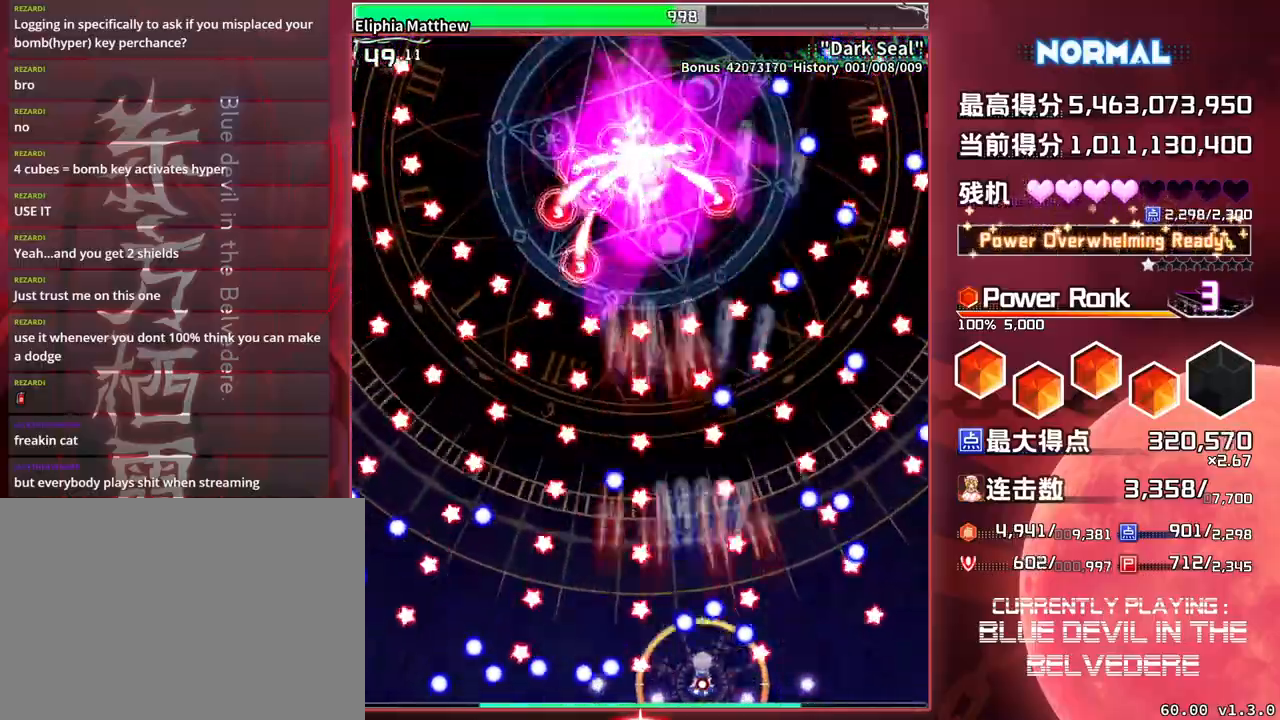
{"buttons": ["SQUARE", "TRIANGLE"], "left_stick": "center", "events": [[117, "left_stick", "left"], [217, "left_stick", "center"]]}
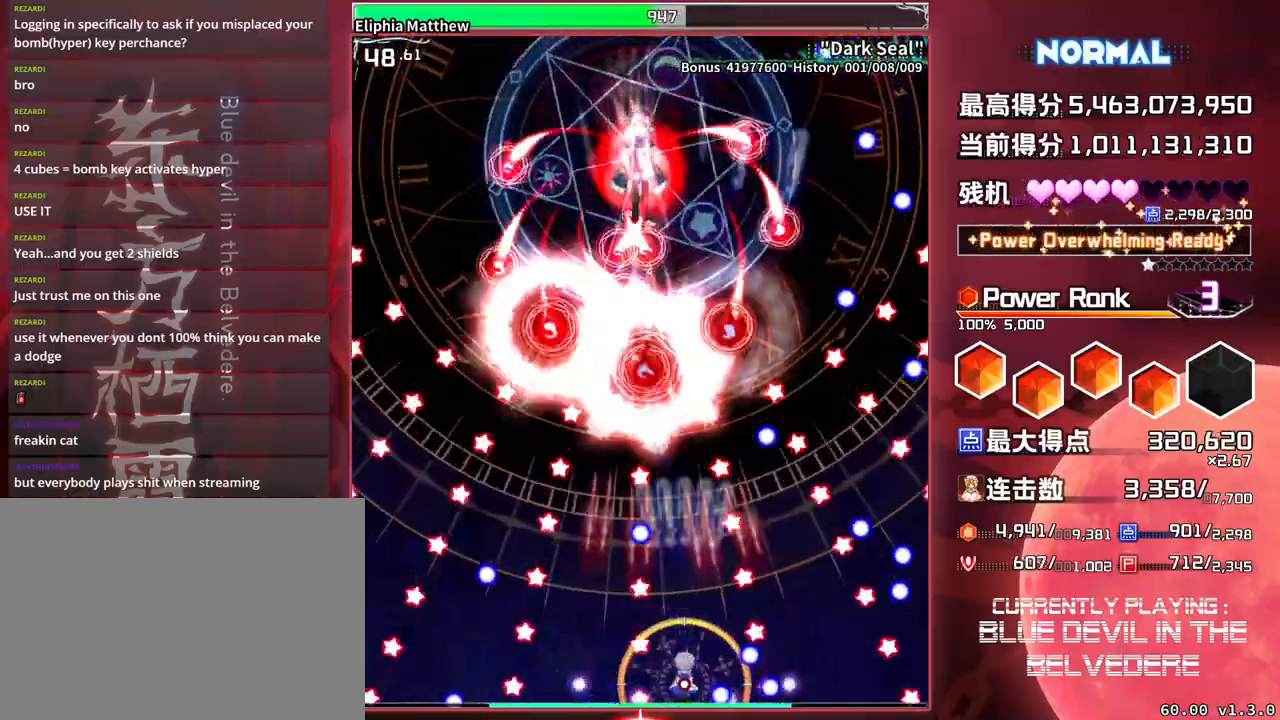
{"buttons": ["SQUARE", "TRIANGLE"], "left_stick": "center", "events": []}
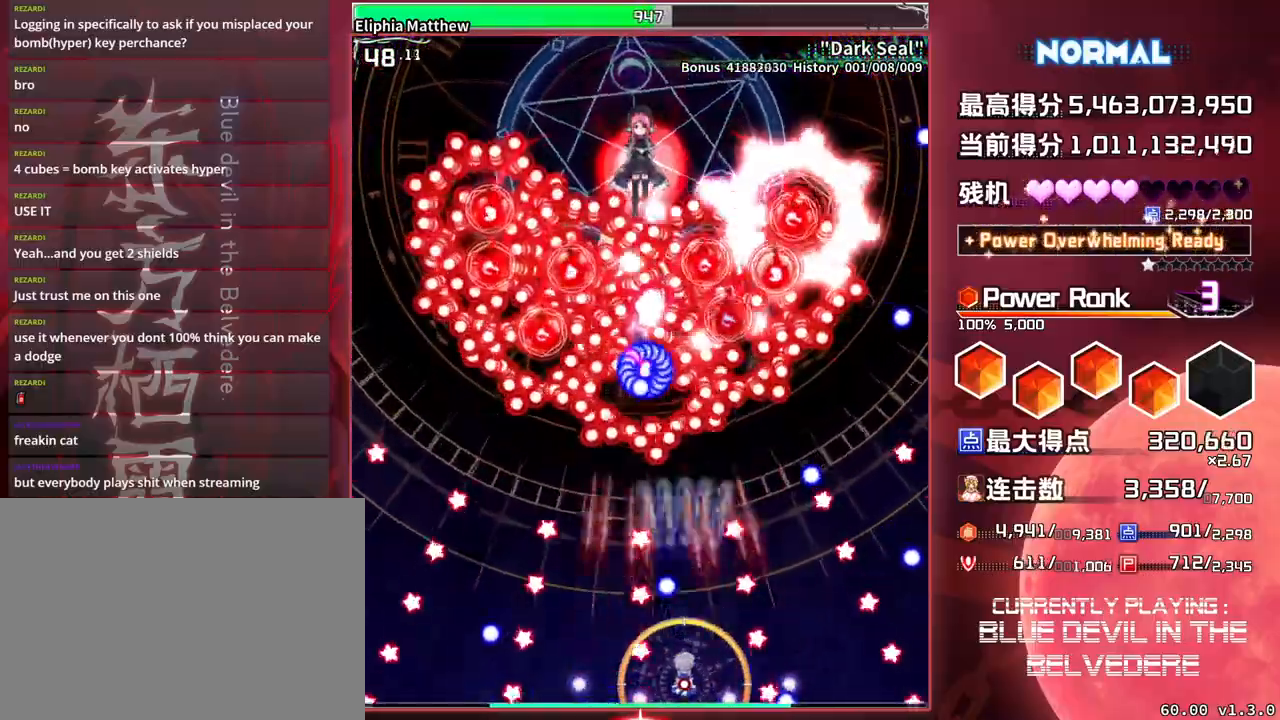
{"buttons": ["SQUARE", "TRIANGLE"], "left_stick": "center", "events": [[67, "left_stick", "right"], [183, "left_stick", "center"], [300, "left_stick", "left"], [433, "left_stick", "center"]]}
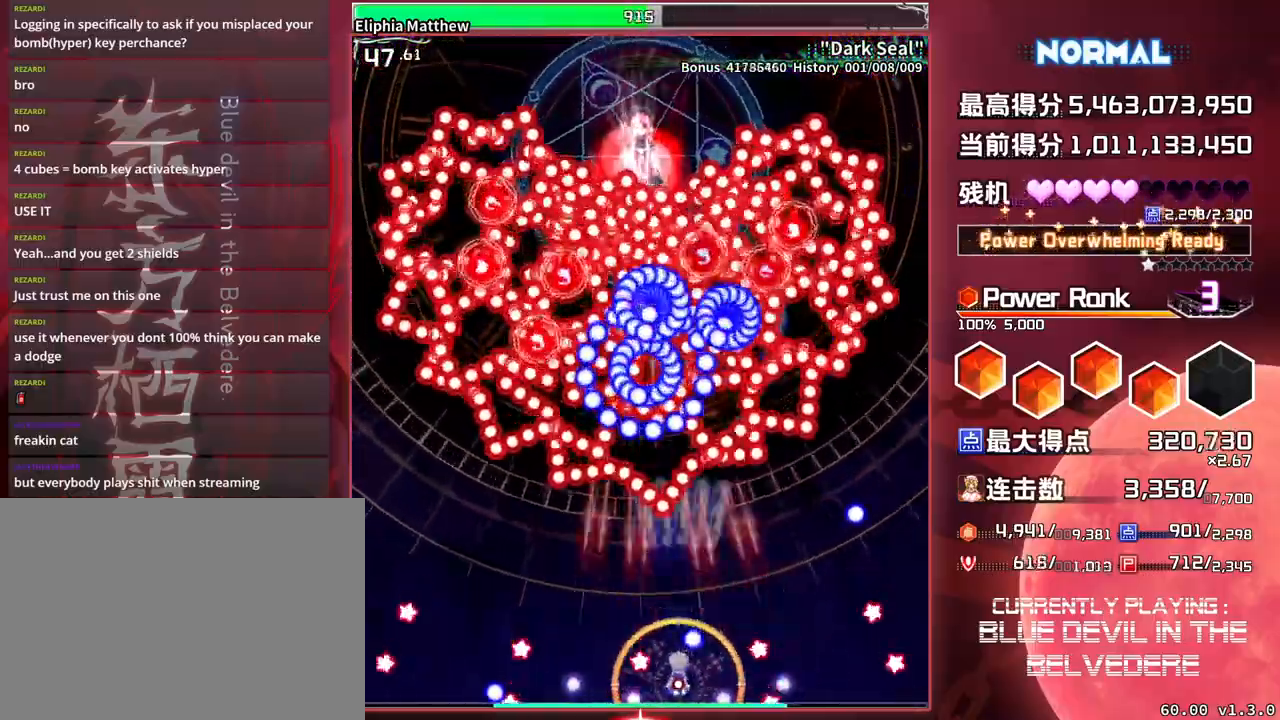
{"buttons": ["SQUARE", "TRIANGLE"], "left_stick": "left", "events": [[383, "left_stick", "left"]]}